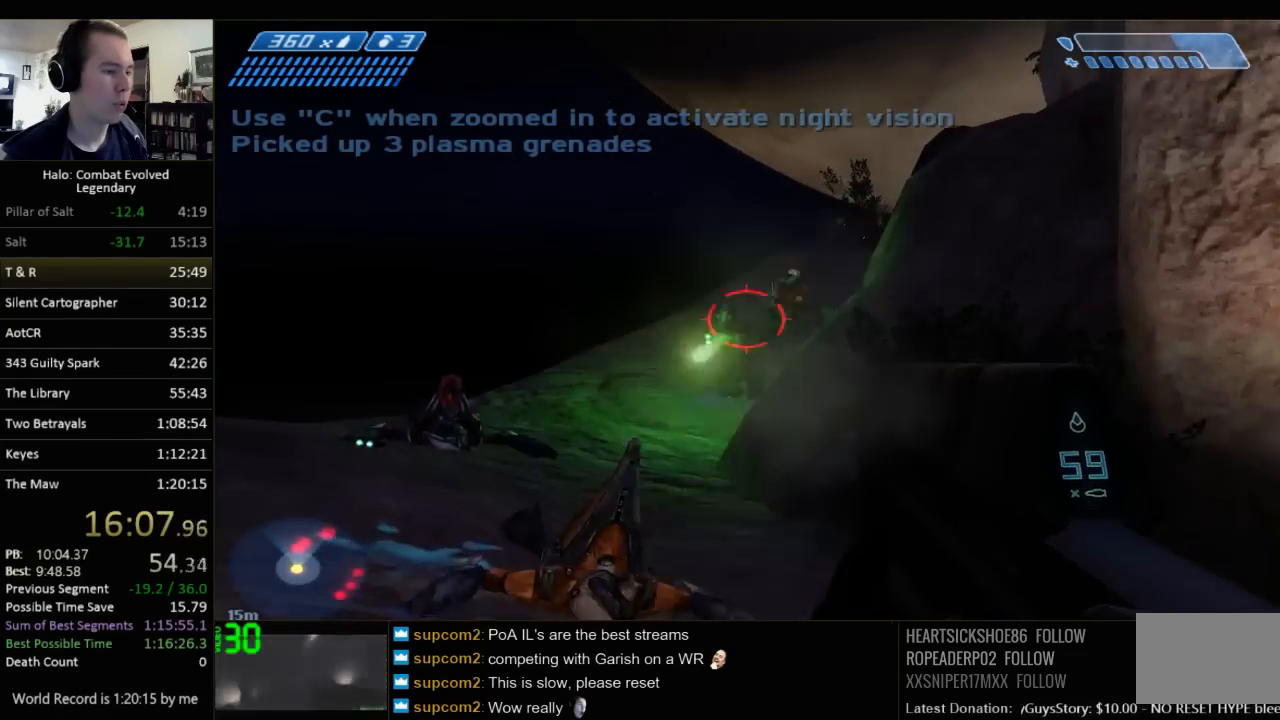
Gameplay with keyboard and mouse; each line is a JSON object with the keys and mouse buttons held at the frame after it. "events" lists presses ("down") and releases ("up") of "1", "2", "3", "4", "5", "a", "alt", "c", "ctrl", "d", "e", "f", "q", "r", "s", "shift", "space", "tab", "v", "w", "x", "z", "mouse_left", "mouse_middle", "mouse_right", "mouse_wheel_up" and "mouse_wheel_down" between this image and that frame as [ms after this image, input, new state], when the widget could be followed in between. "mouse_left", "mouse_middle", "mouse_right", "mouse_wheel_up", "mouse_wheel_down" = the "left", "middle", "right", "wheel_up", "wheel_down" buttons of the "mouse" list. No other keys are recorded. Not read: mouse_move.
{"keys": ["a", "s"], "mouse": [], "events": [[17, "d", "down"], [50, "w", "up"], [300, "s", "down"], [433, "a", "down"], [433, "d", "up"]]}
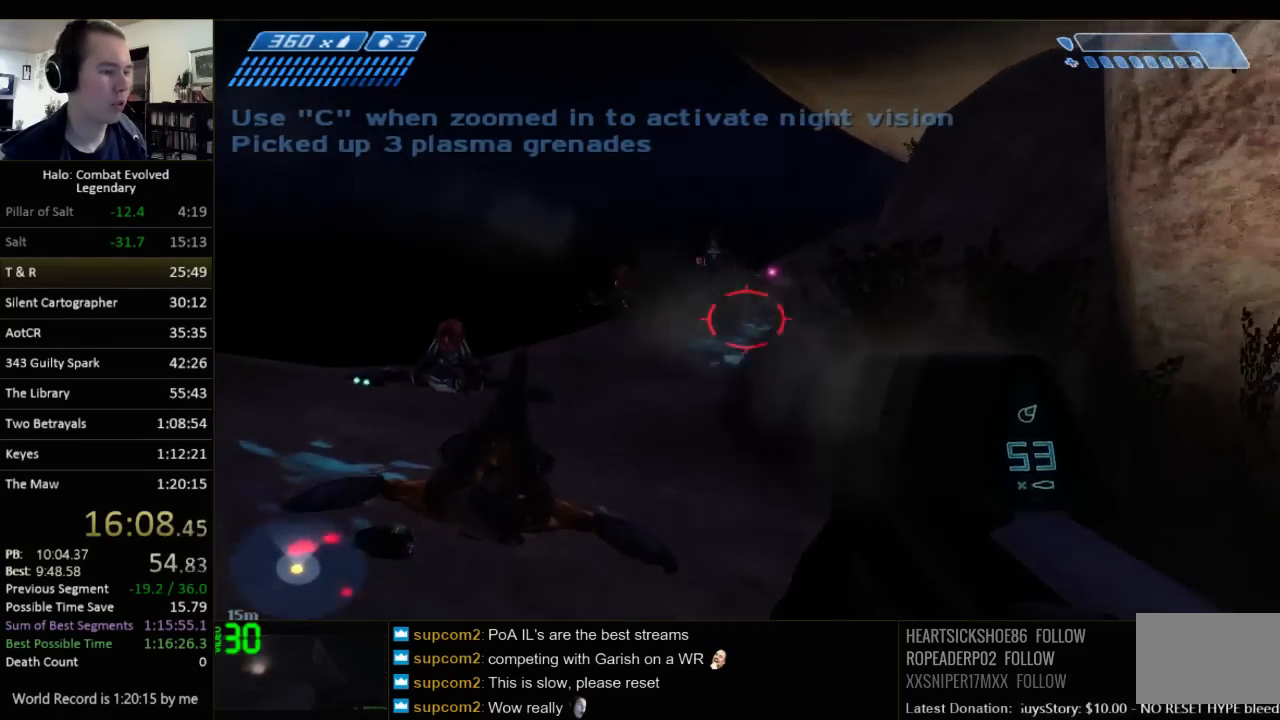
{"keys": ["s"], "mouse": [], "events": [[67, "s", "up"], [233, "a", "up"], [300, "d", "down"], [400, "s", "down"], [483, "d", "up"]]}
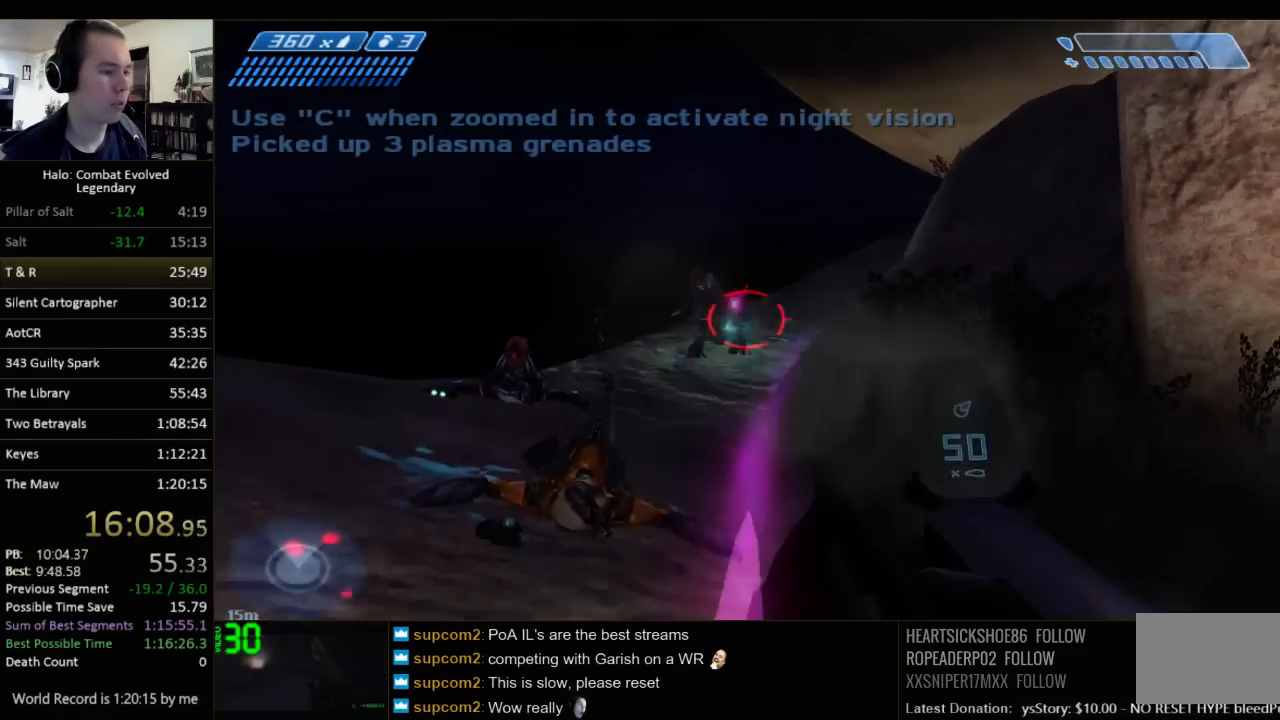
{"keys": ["a"], "mouse": [], "events": [[17, "a", "down"], [150, "s", "up"]]}
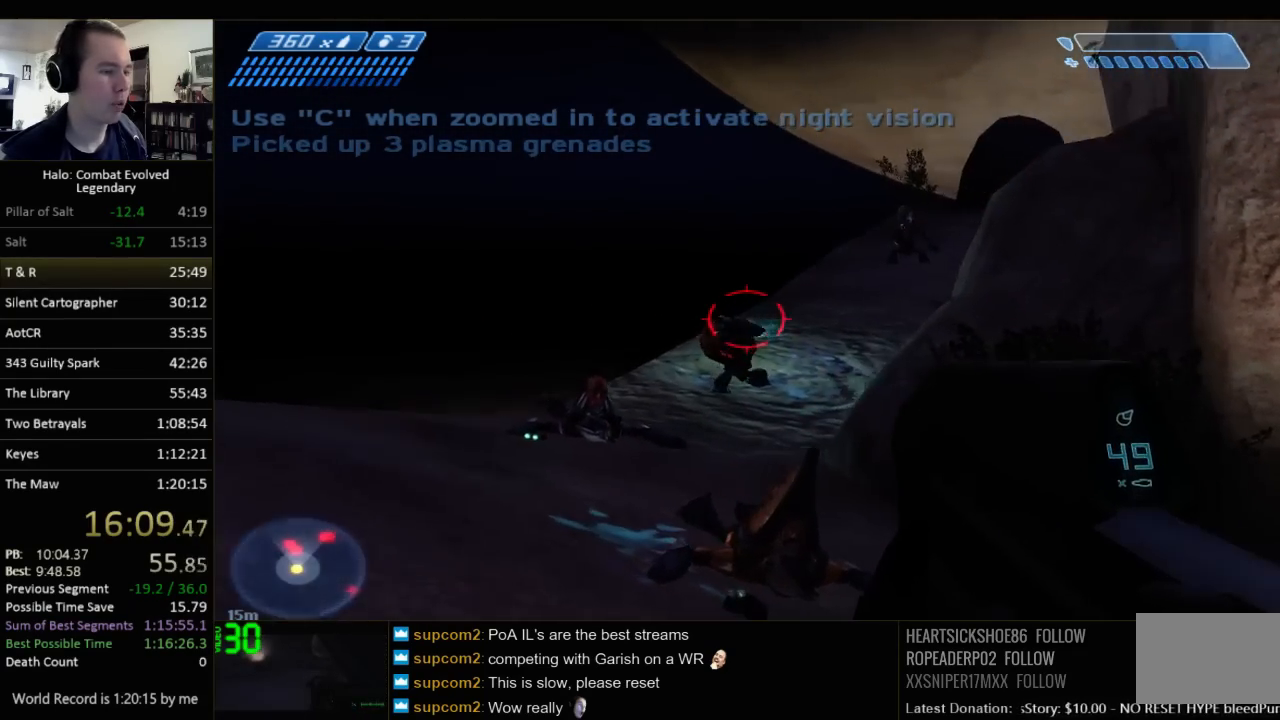
{"keys": ["a"], "mouse": [], "events": [[33, "a", "up"], [167, "a", "down"], [267, "a", "up"], [400, "a", "down"]]}
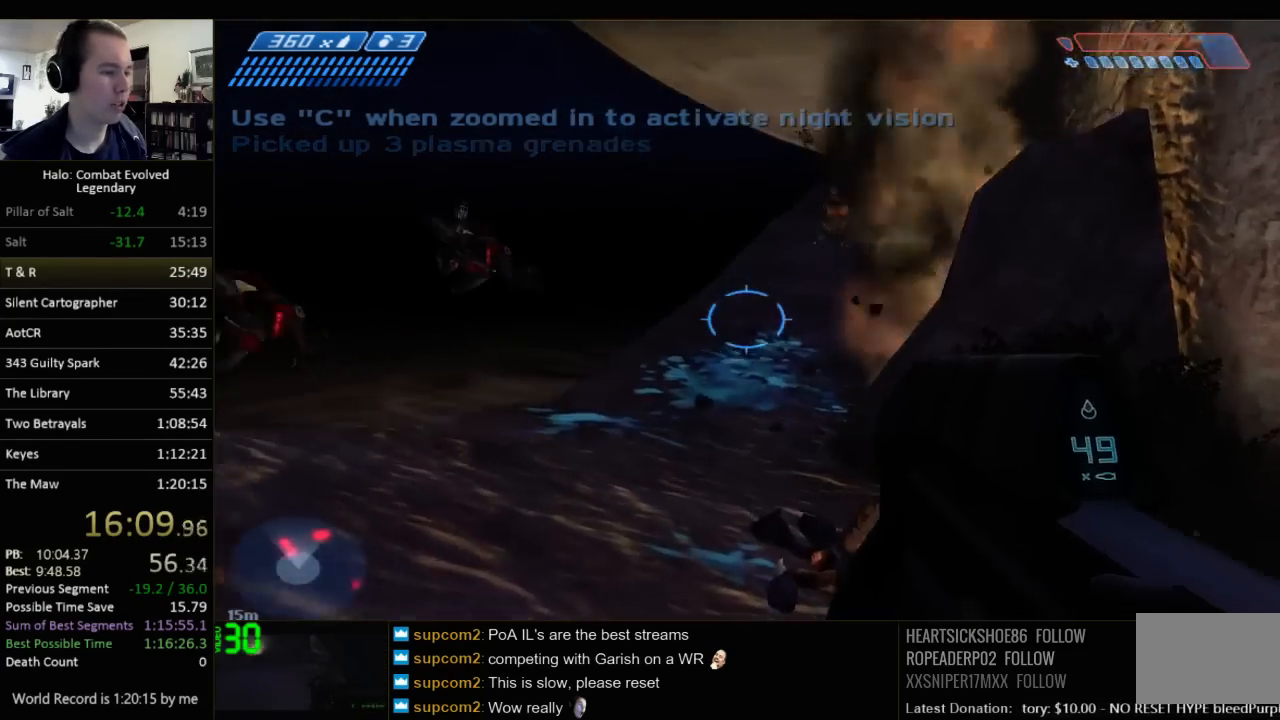
{"keys": ["d", "w"], "mouse": [], "events": [[67, "a", "up"], [67, "d", "down"], [150, "w", "down"], [183, "d", "up"], [283, "d", "down"]]}
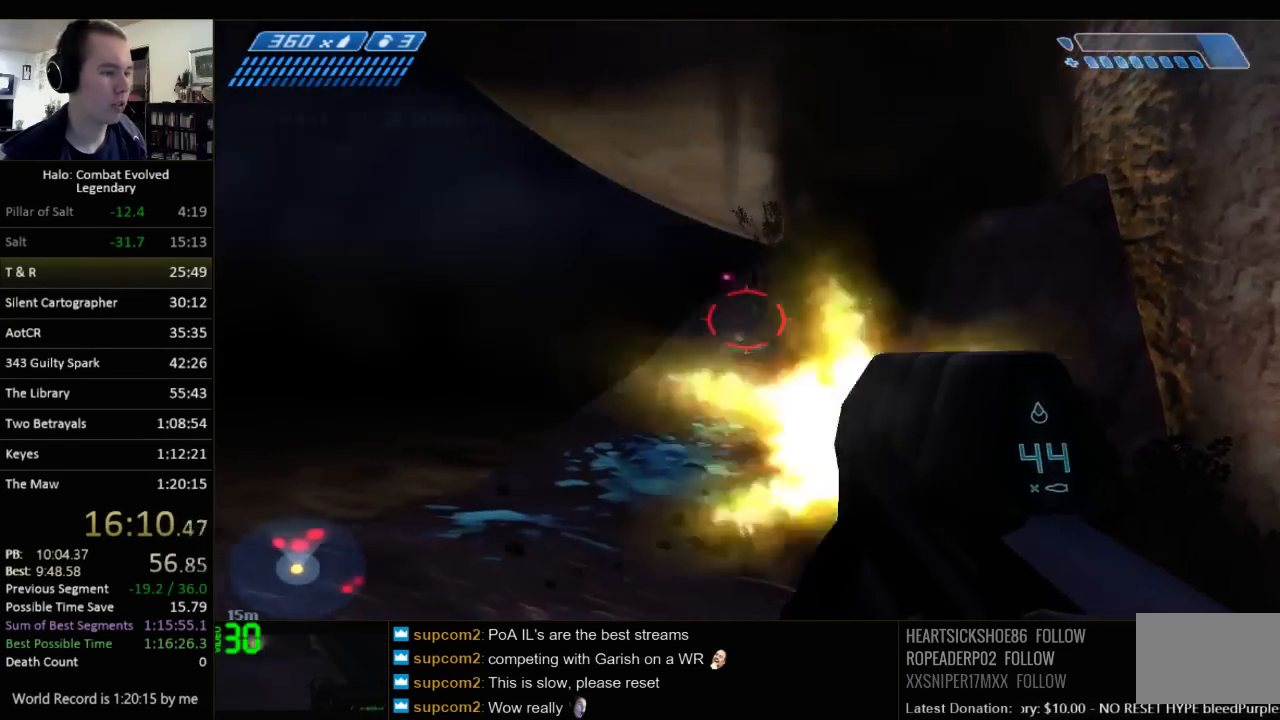
{"keys": ["w"], "mouse": [], "events": [[367, "d", "up"]]}
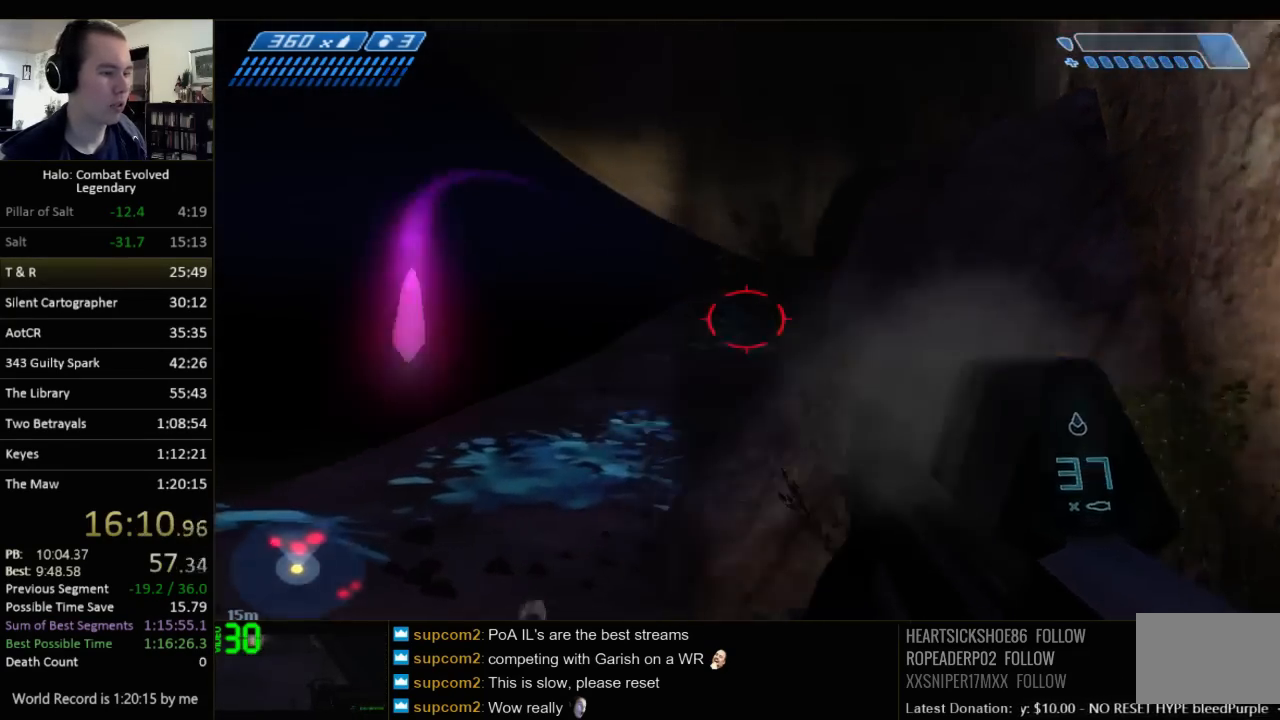
{"keys": [], "mouse": [], "events": [[33, "a", "down"], [283, "a", "up"], [283, "w", "up"], [350, "d", "down"], [483, "d", "up"]]}
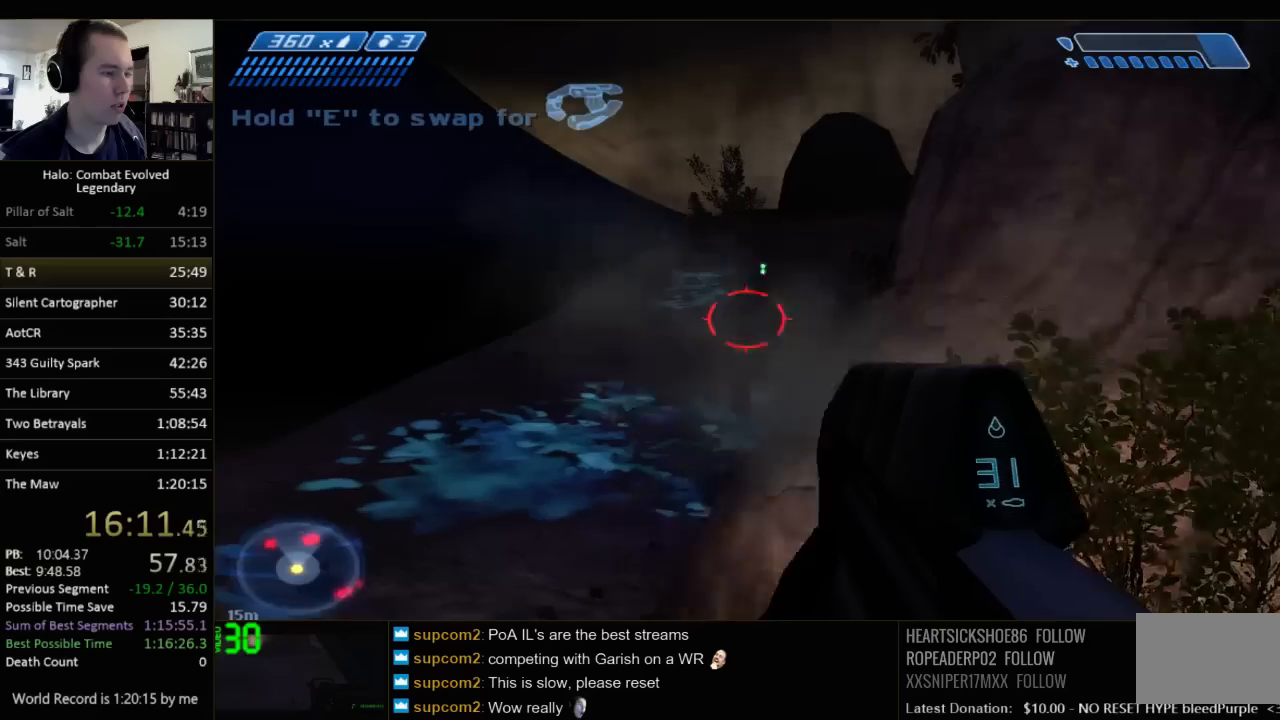
{"keys": ["s"], "mouse": [], "events": [[217, "e", "down"], [400, "s", "down"], [467, "e", "up"]]}
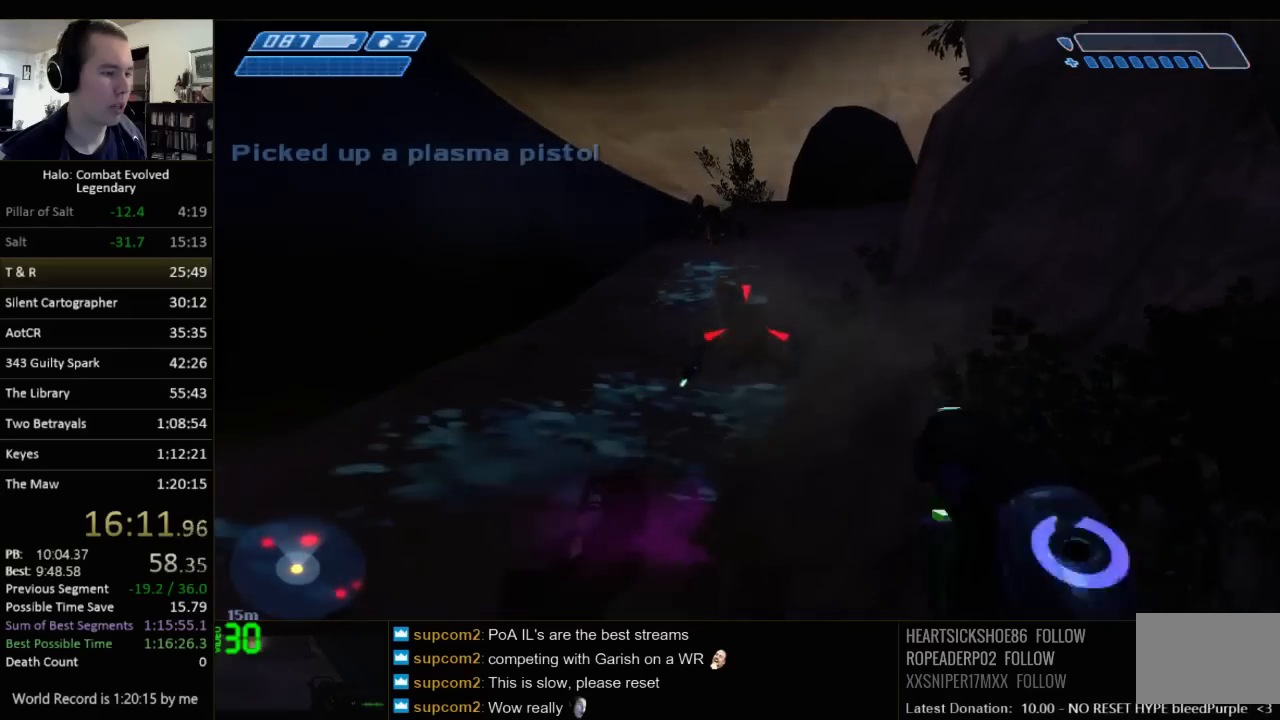
{"keys": [], "mouse": [], "events": [[67, "d", "down"], [100, "s", "up"], [200, "d", "up"], [233, "a", "down"], [233, "w", "down"], [383, "a", "up"], [417, "w", "up"]]}
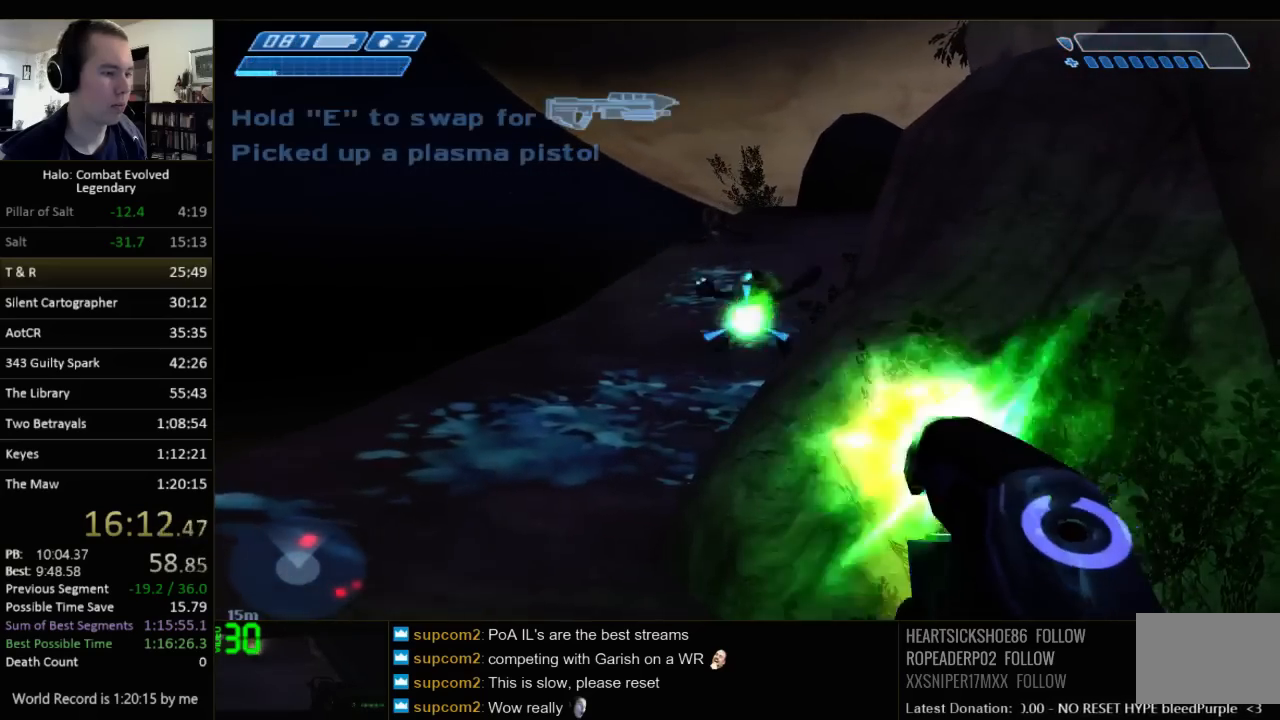
{"keys": [], "mouse": [], "events": [[250, "d", "down"], [417, "d", "up"]]}
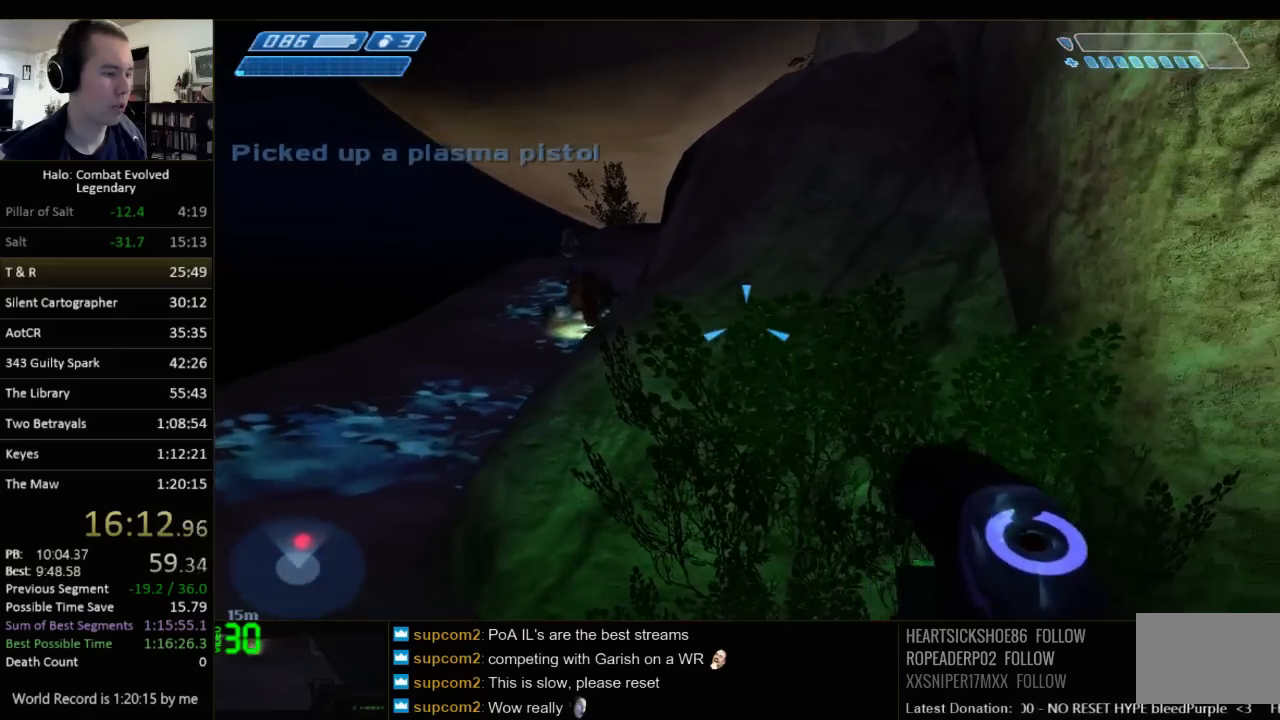
{"keys": ["a", "w"], "mouse": [], "events": [[167, "a", "down"], [167, "w", "down"], [367, "w", "up"], [500, "w", "down"]]}
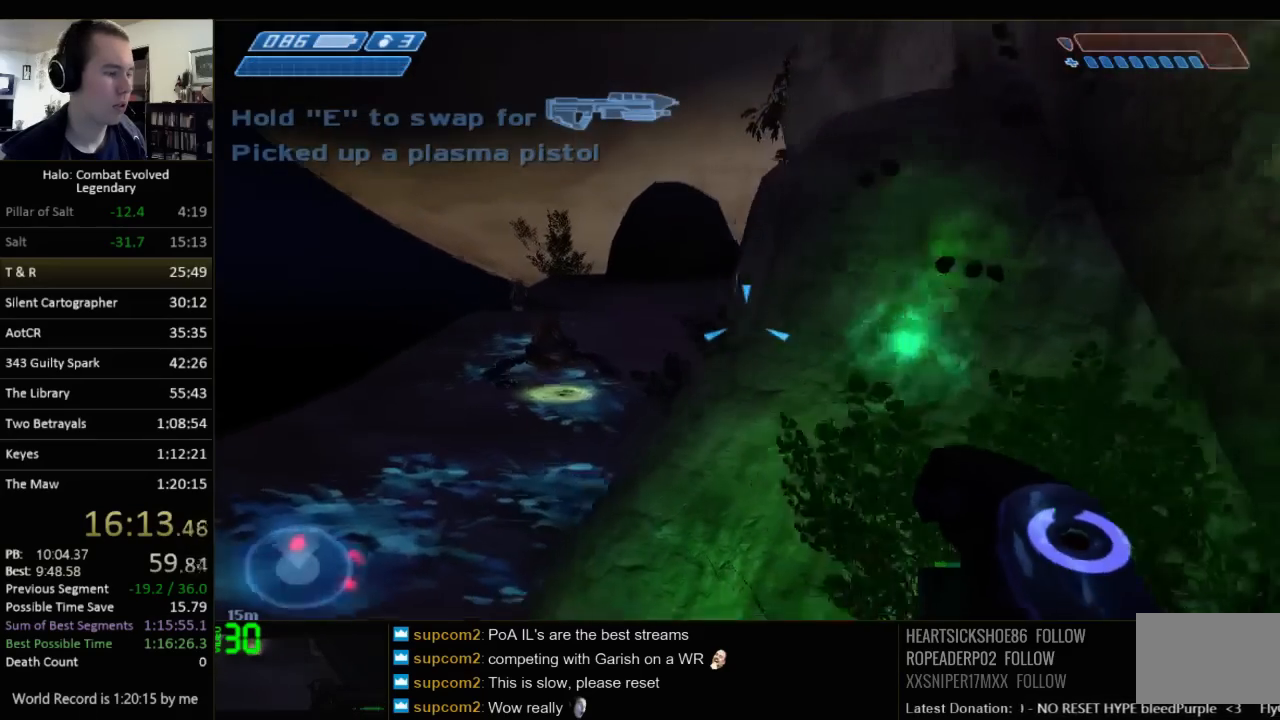
{"keys": ["d"], "mouse": [], "events": [[117, "a", "up"], [117, "w", "up"], [450, "d", "down"]]}
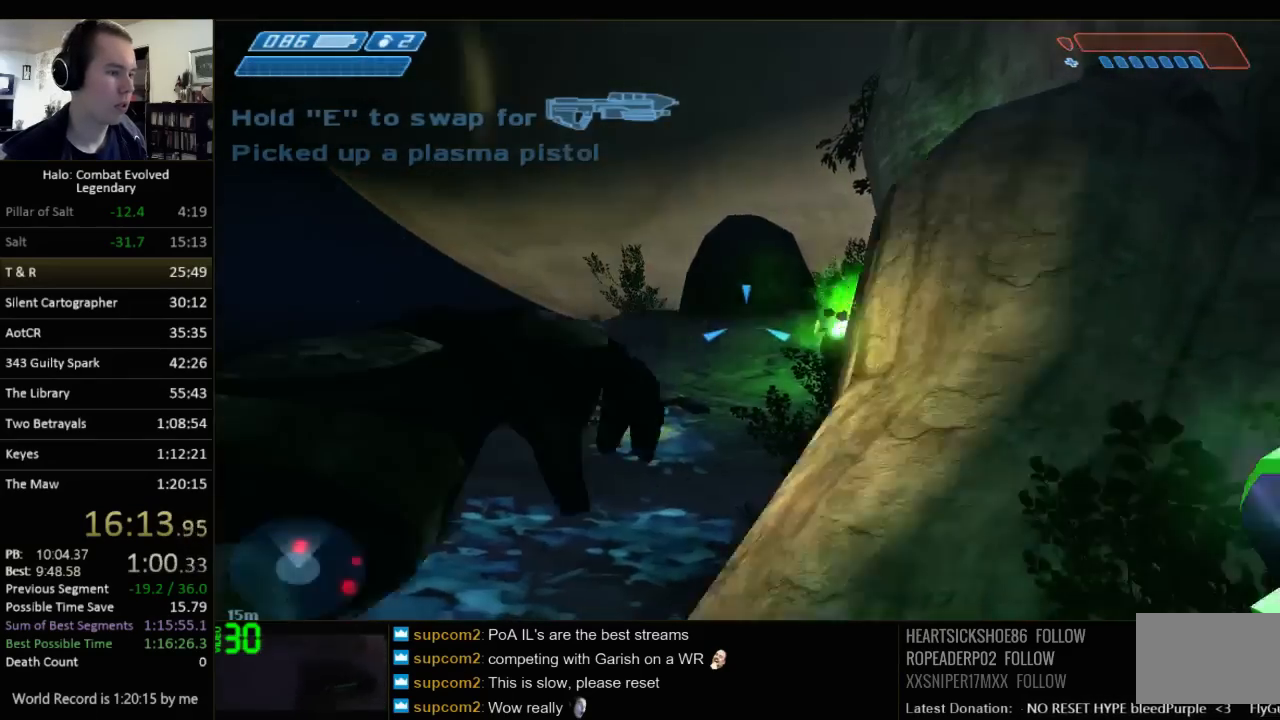
{"keys": ["a"], "mouse": [], "events": [[167, "s", "down"], [233, "d", "up"], [333, "a", "down"], [500, "s", "up"]]}
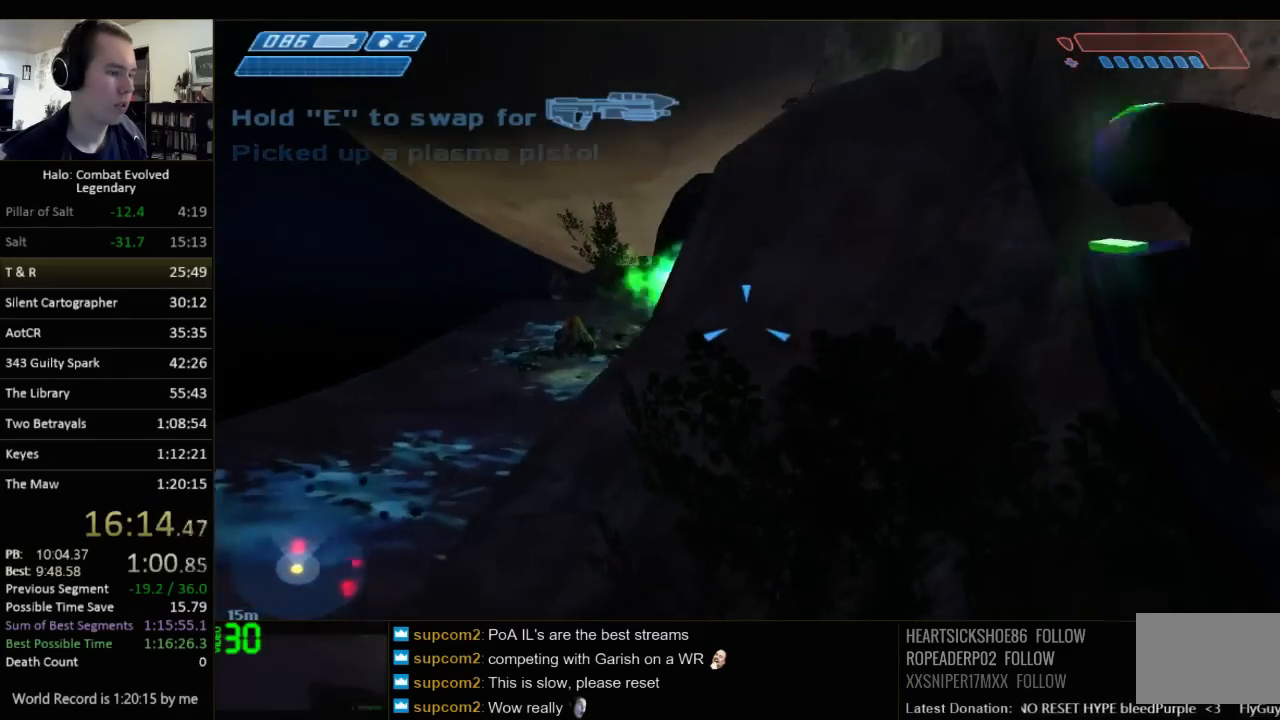
{"keys": ["a"], "mouse": [], "events": []}
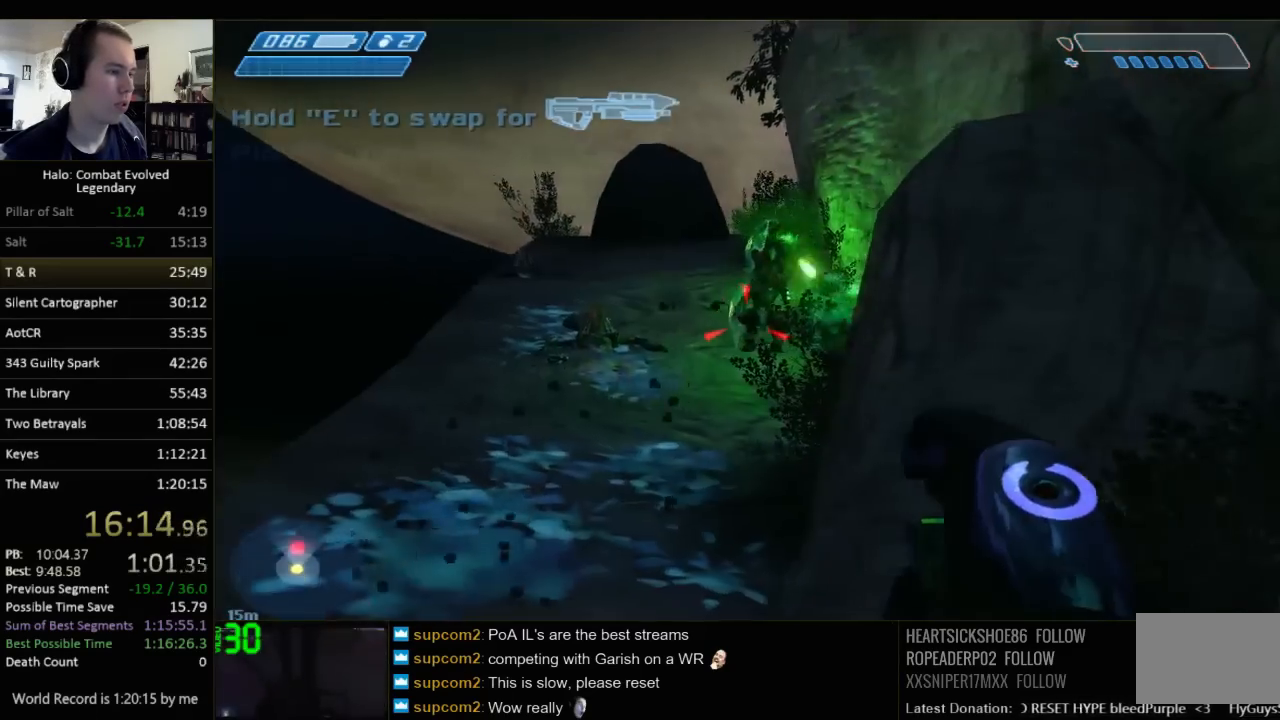
{"keys": ["w"], "mouse": [], "events": [[117, "w", "down"], [267, "a", "up"], [333, "d", "down"], [500, "d", "up"]]}
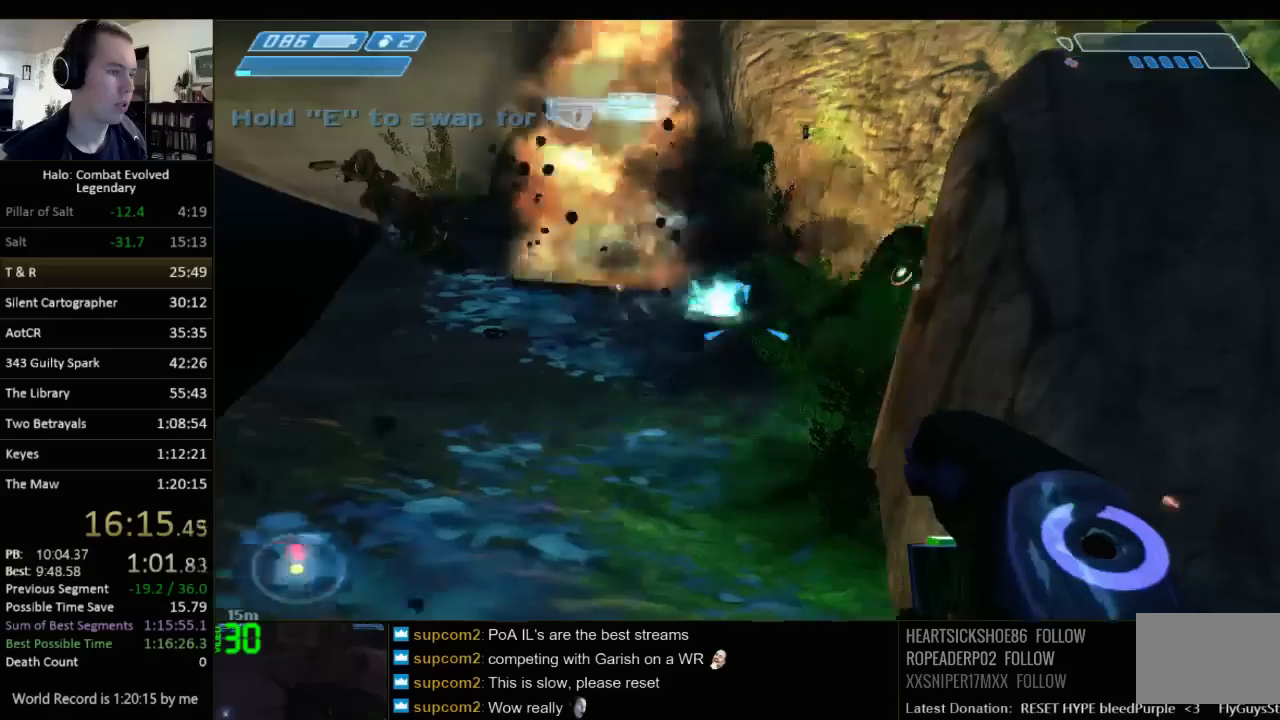
{"keys": ["w"], "mouse": [], "events": [[100, "a", "down"], [233, "a", "up"]]}
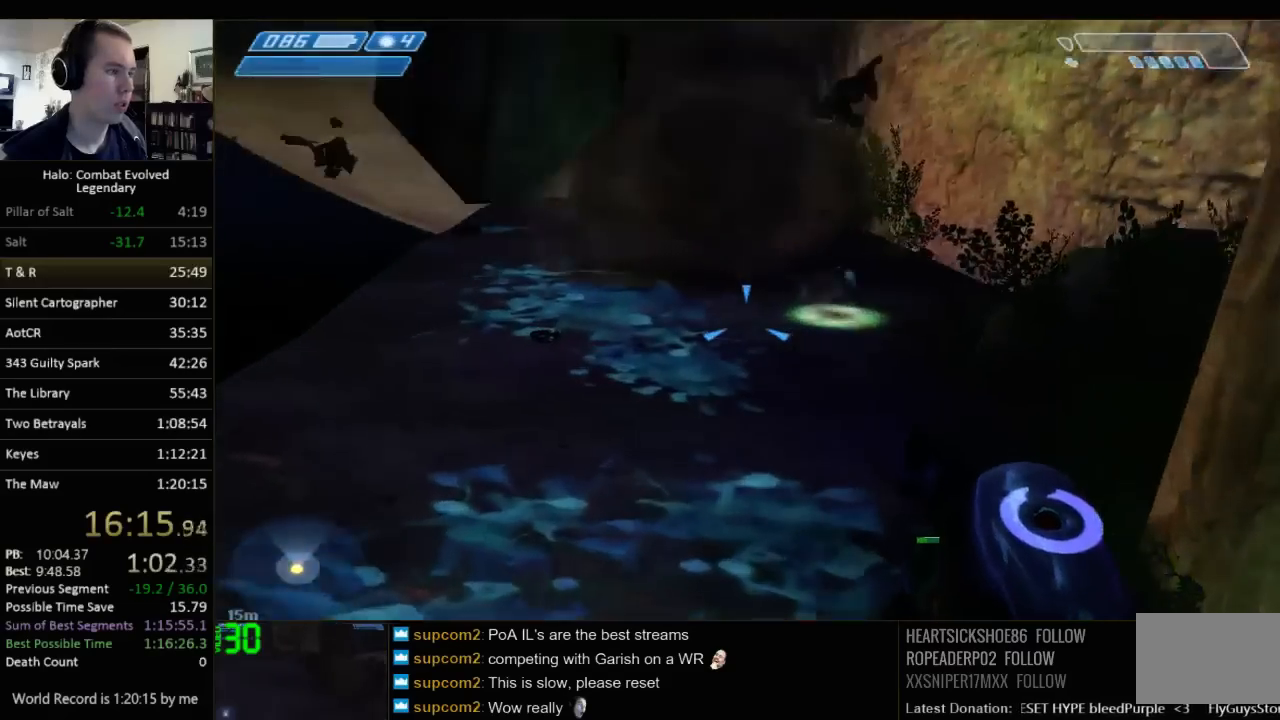
{"keys": ["q", "w"], "mouse": [], "events": [[417, "q", "down"]]}
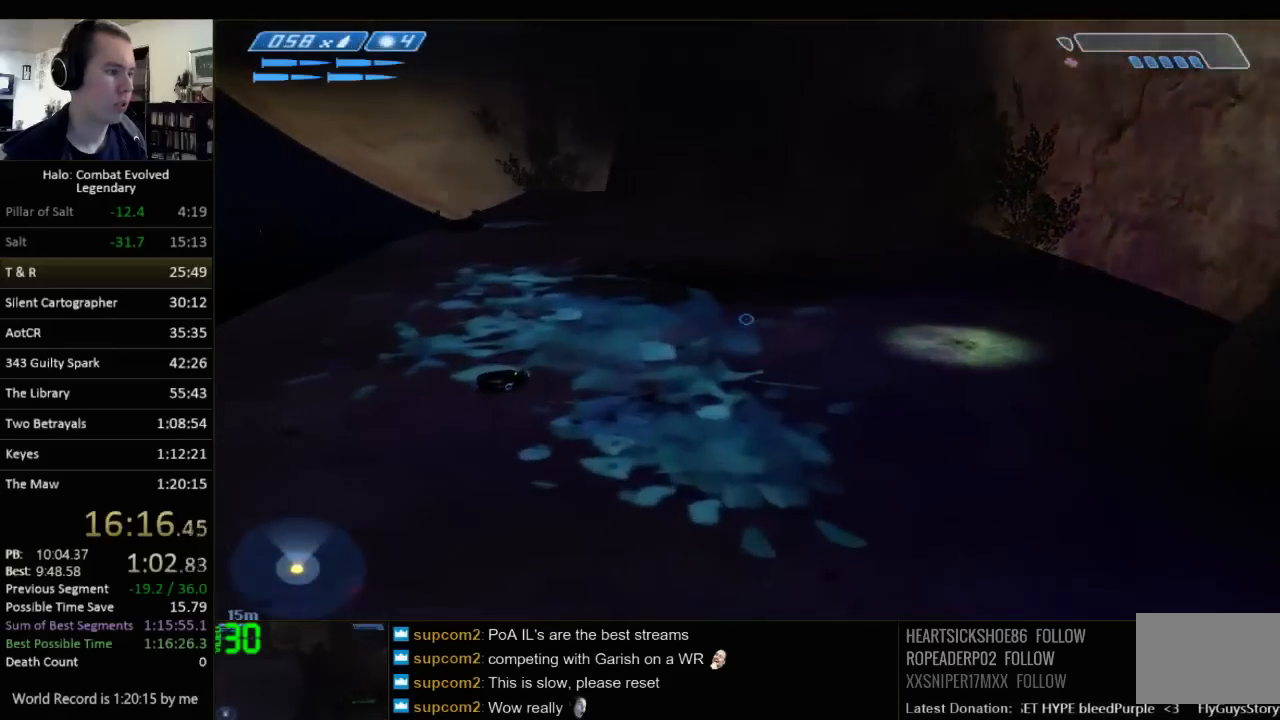
{"keys": ["w"], "mouse": [], "events": [[100, "q", "up"], [367, "q", "down"], [500, "q", "up"]]}
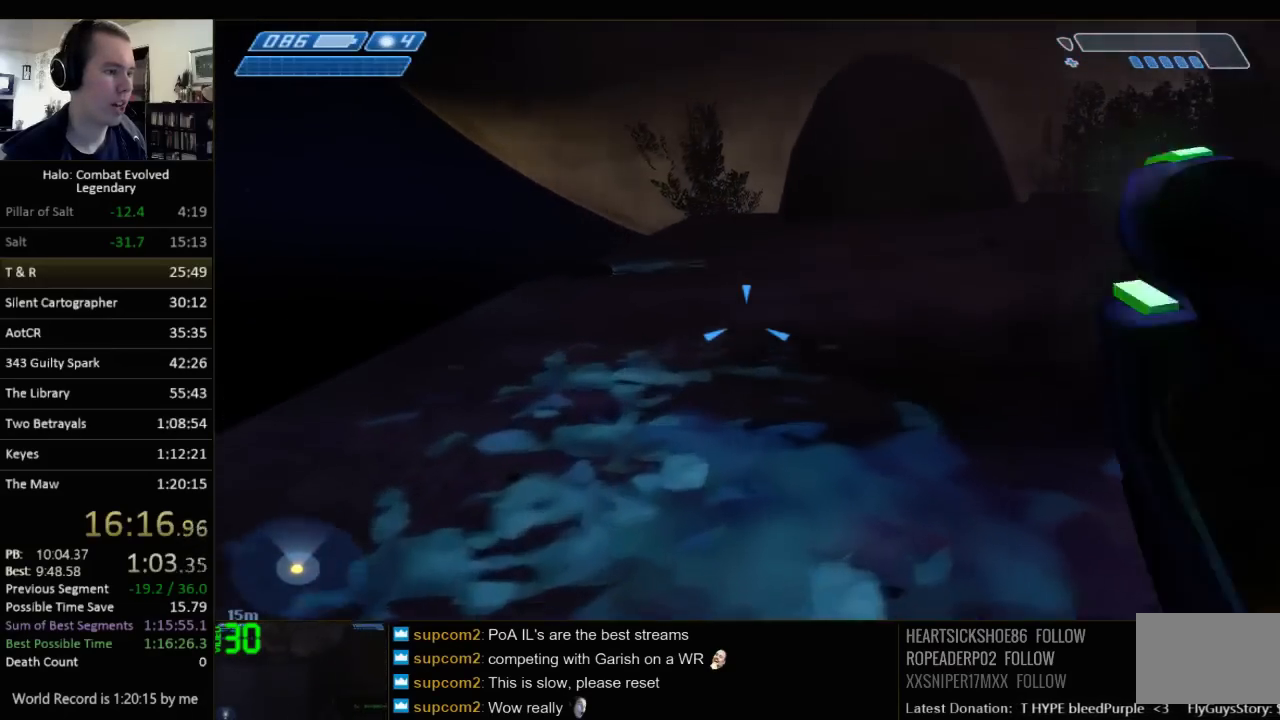
{"keys": ["q", "w"], "mouse": [], "events": [[33, "e", "down"], [417, "e", "up"], [417, "q", "down"]]}
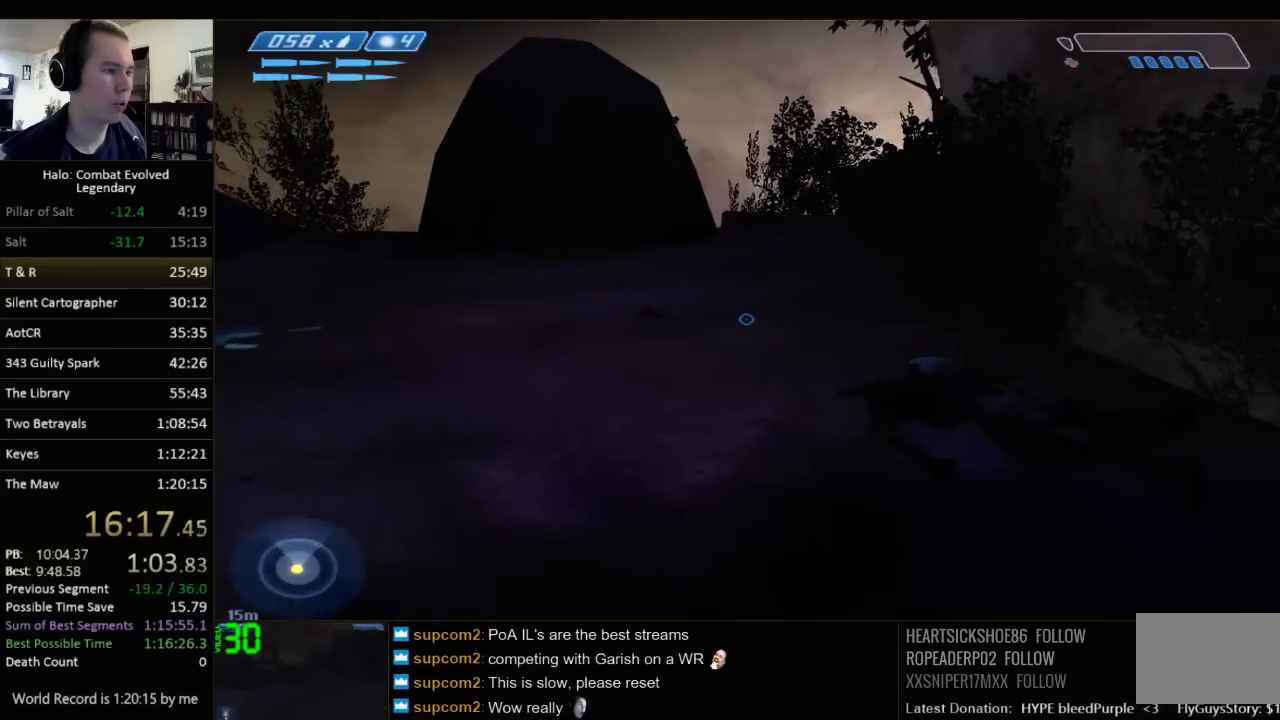
{"keys": ["w"], "mouse": [], "events": [[50, "q", "up"]]}
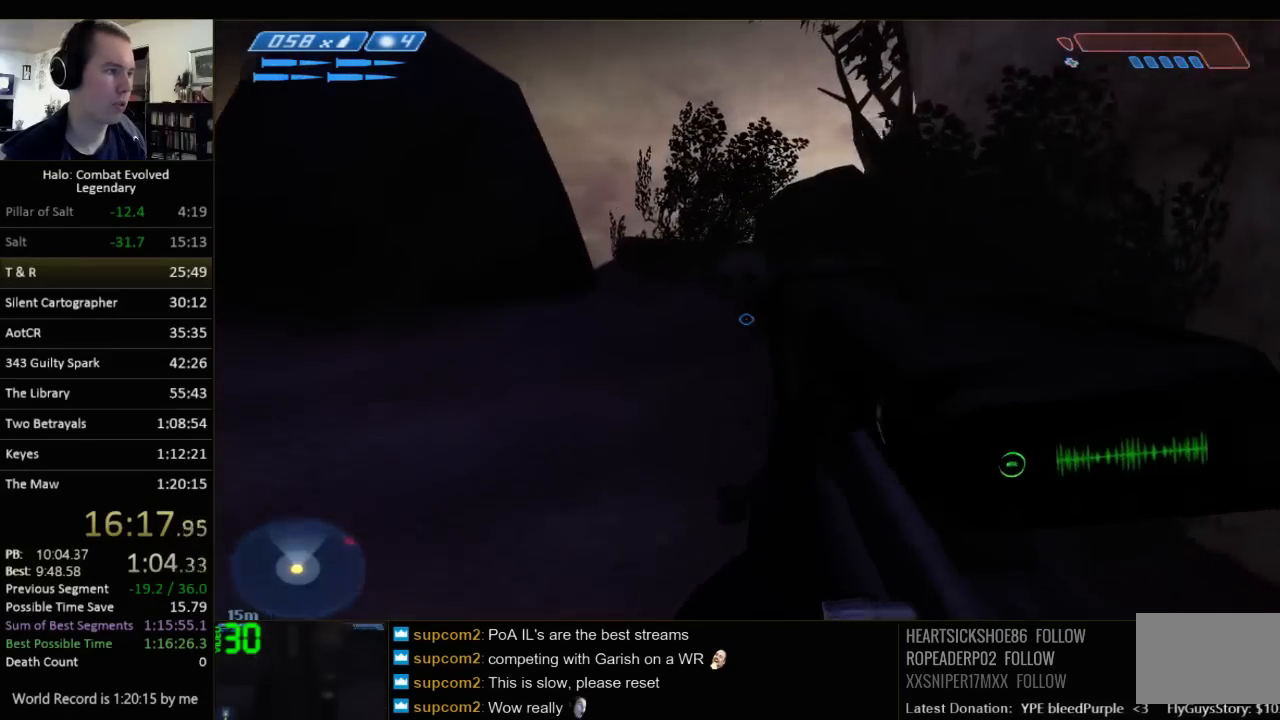
{"keys": ["w"], "mouse": [], "events": []}
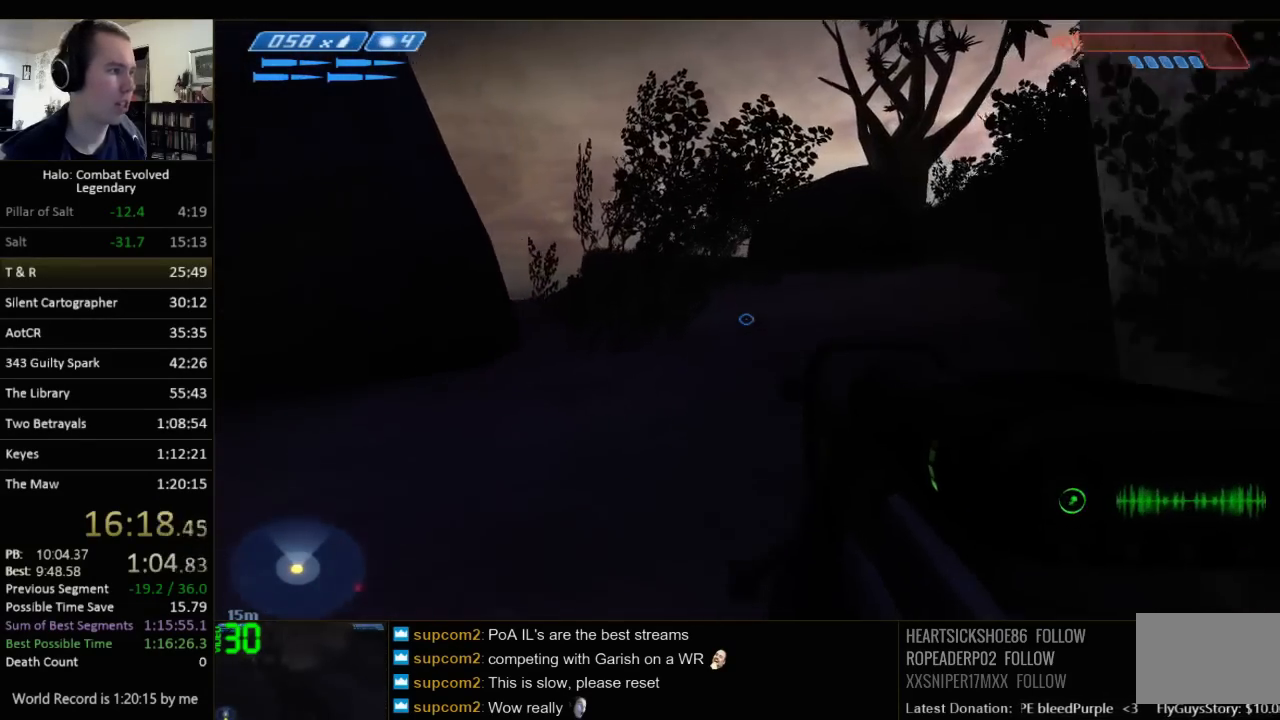
{"keys": ["w"], "mouse": [], "events": []}
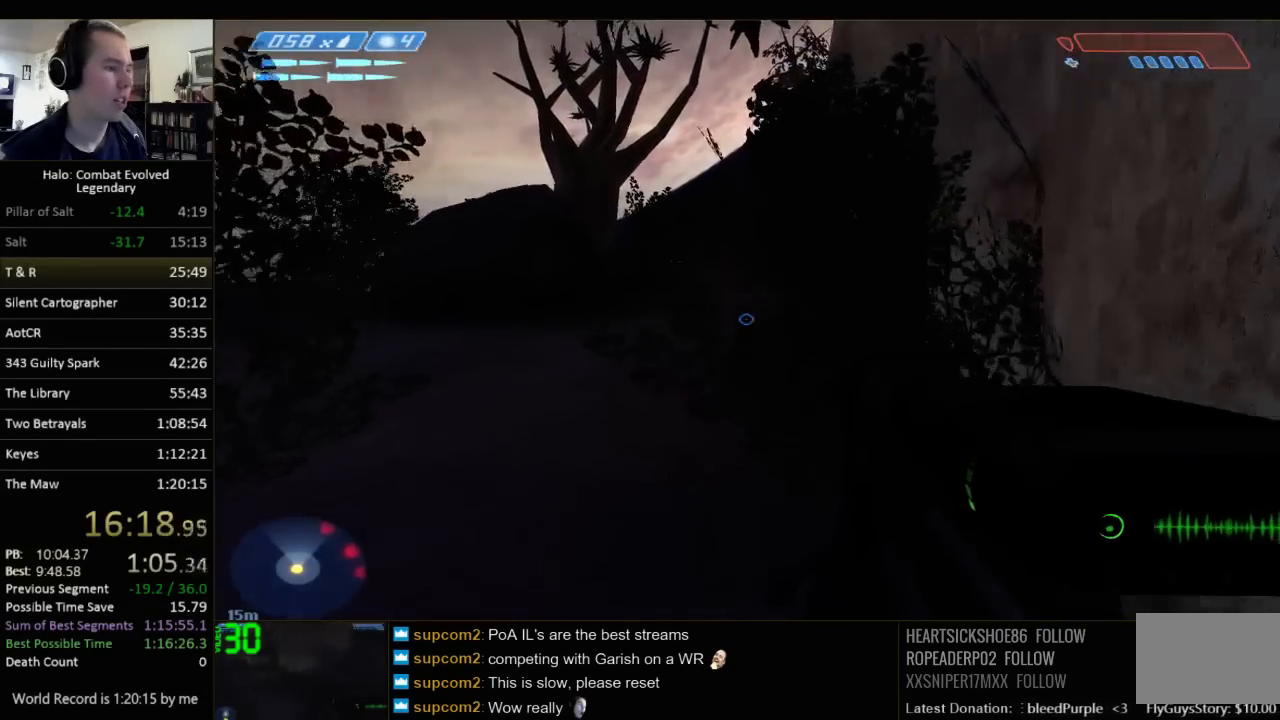
{"keys": ["w"], "mouse": [], "events": [[267, "space", "down"], [433, "space", "up"]]}
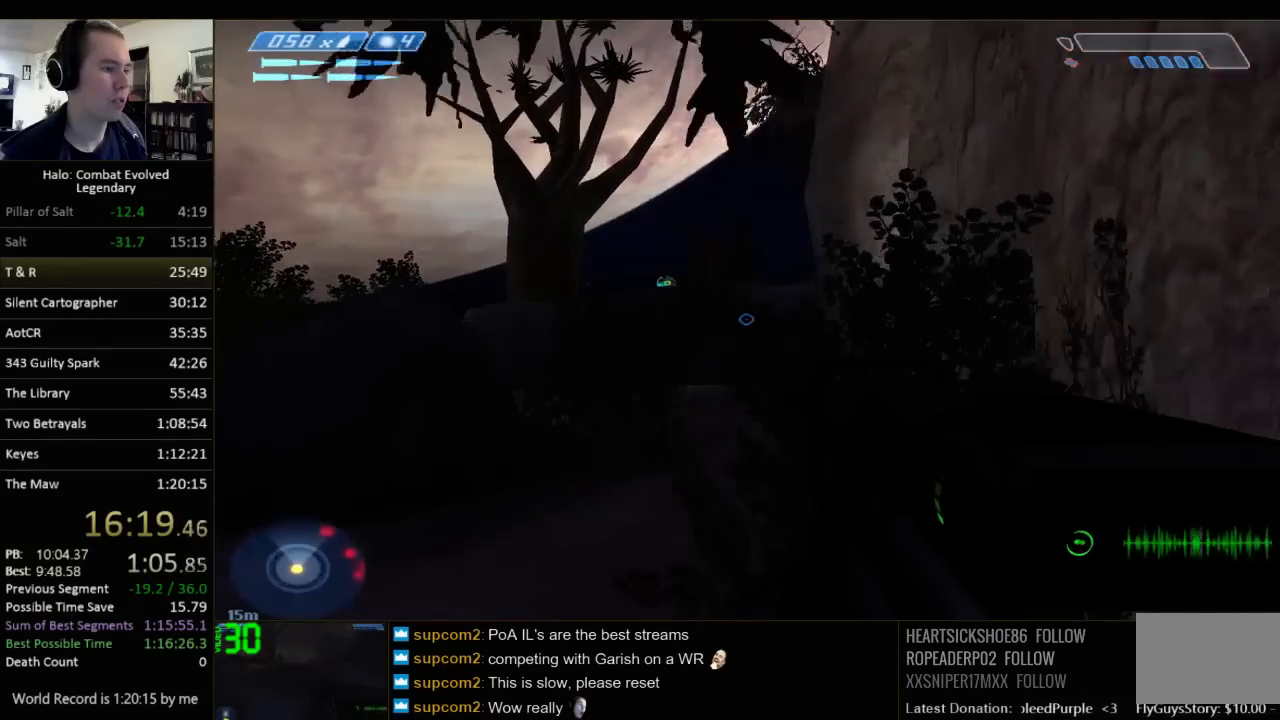
{"keys": ["d", "w", "z"], "mouse": [], "events": [[117, "d", "down"], [417, "z", "down"]]}
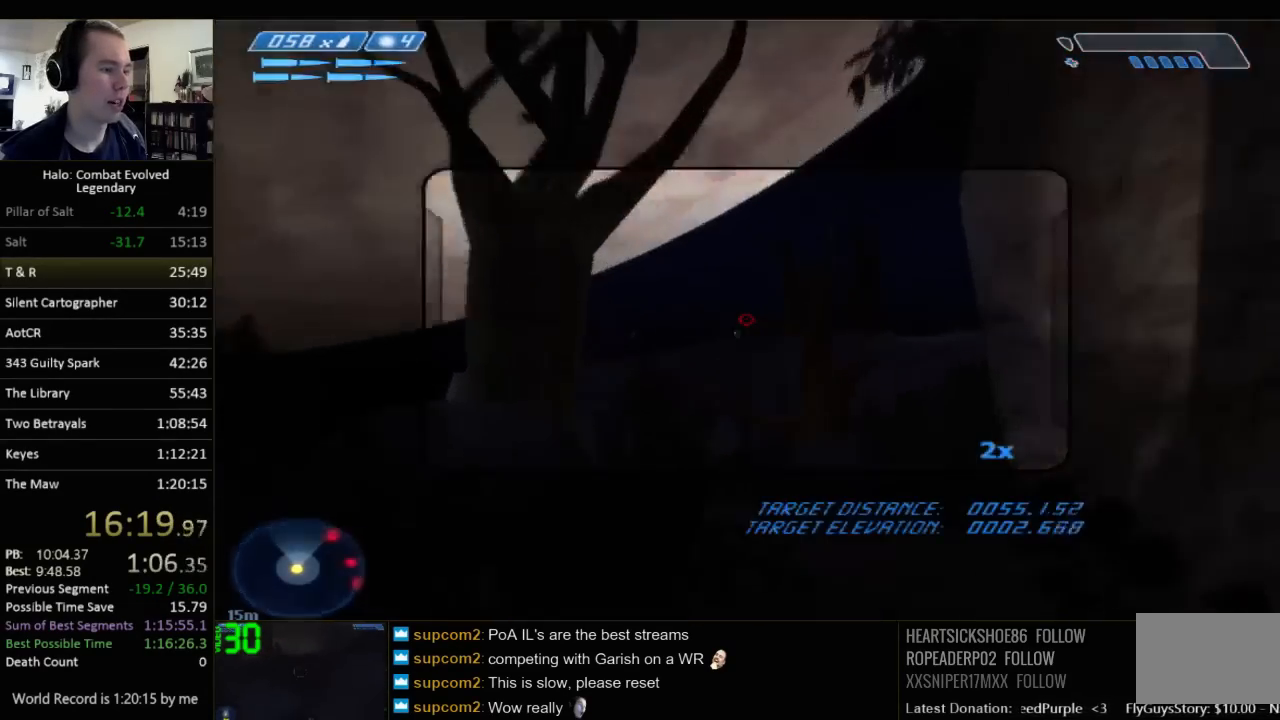
{"keys": [], "mouse": [], "events": [[50, "z", "up"], [183, "d", "up"], [183, "z", "down"], [267, "z", "up"], [333, "w", "up"]]}
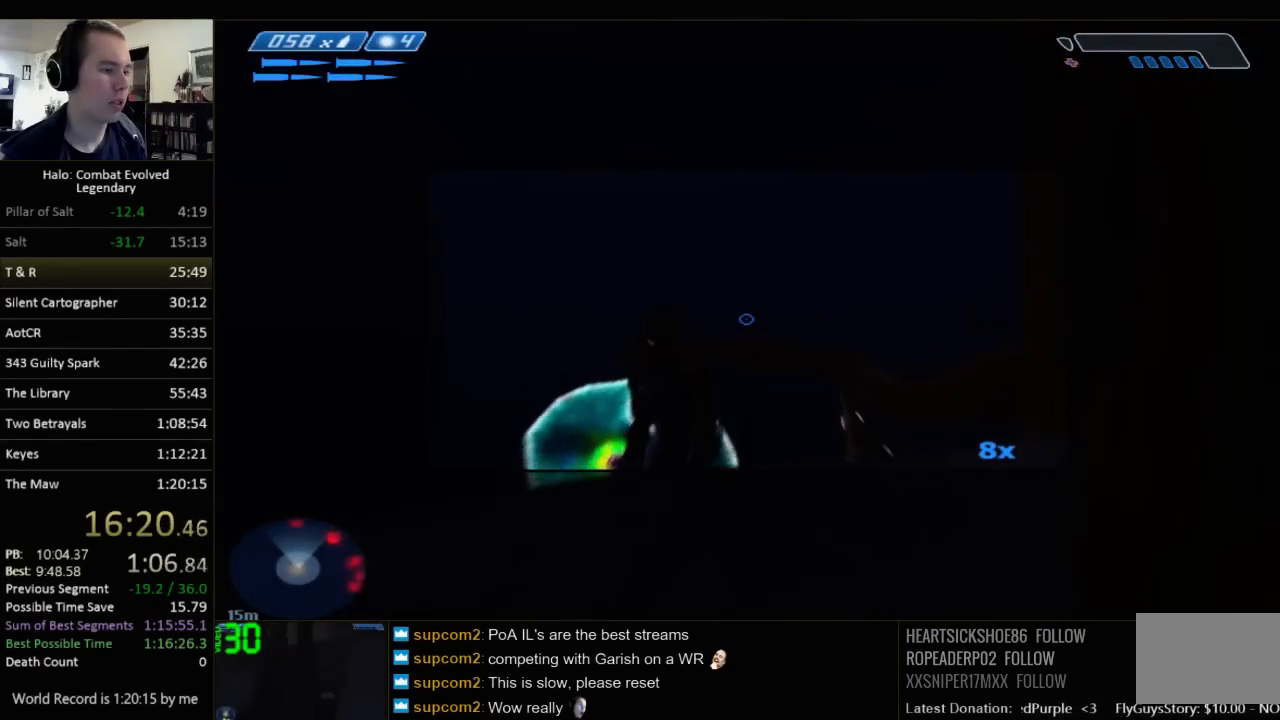
{"keys": [], "mouse": [], "events": []}
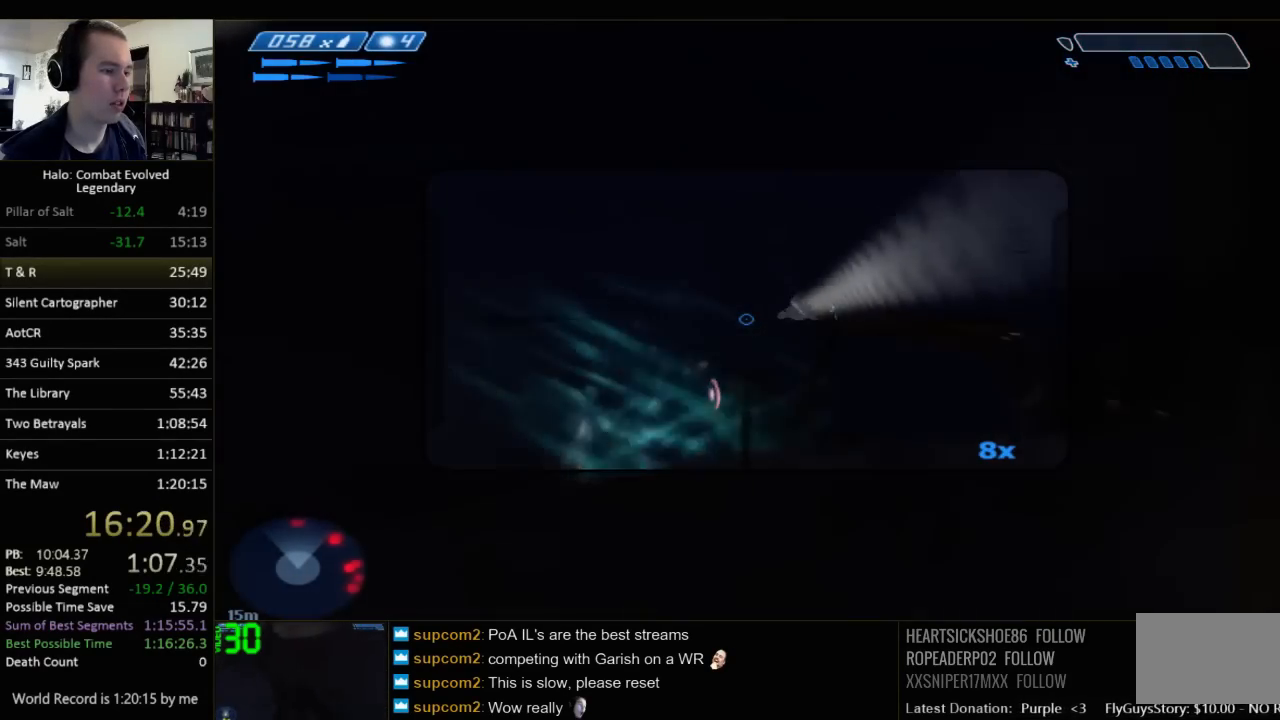
{"keys": [], "mouse": [], "events": []}
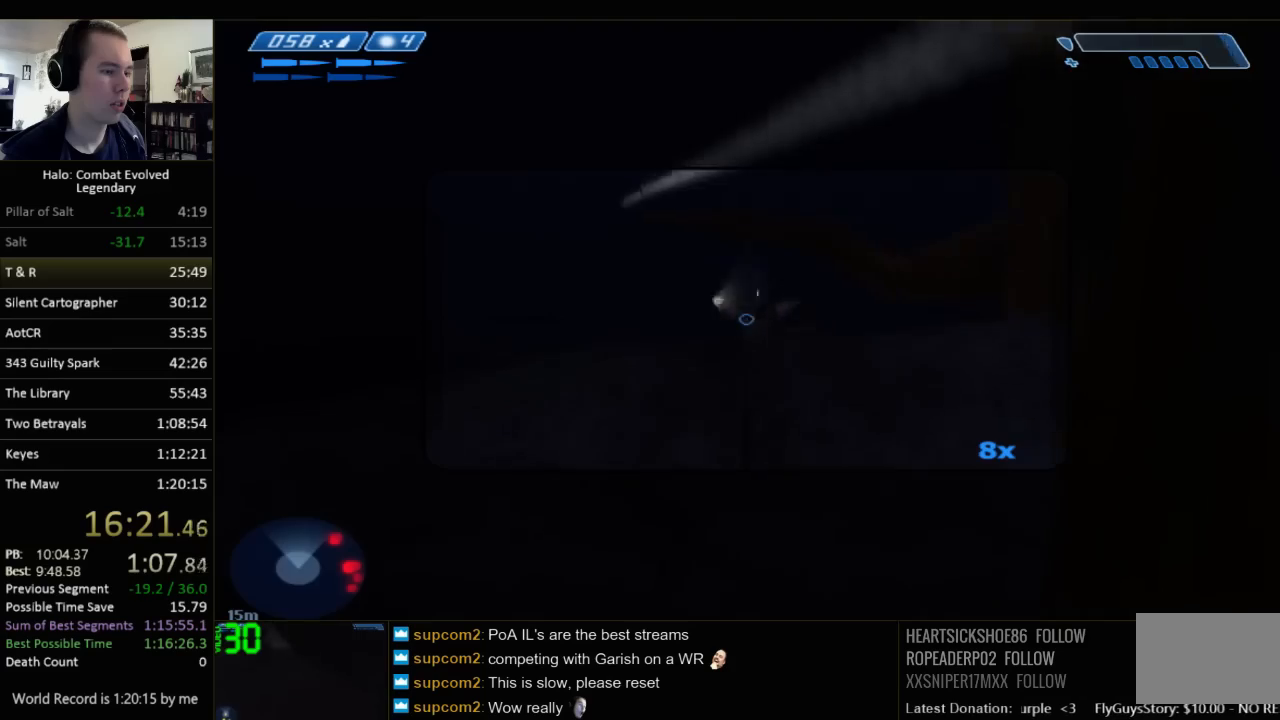
{"keys": [], "mouse": [], "events": []}
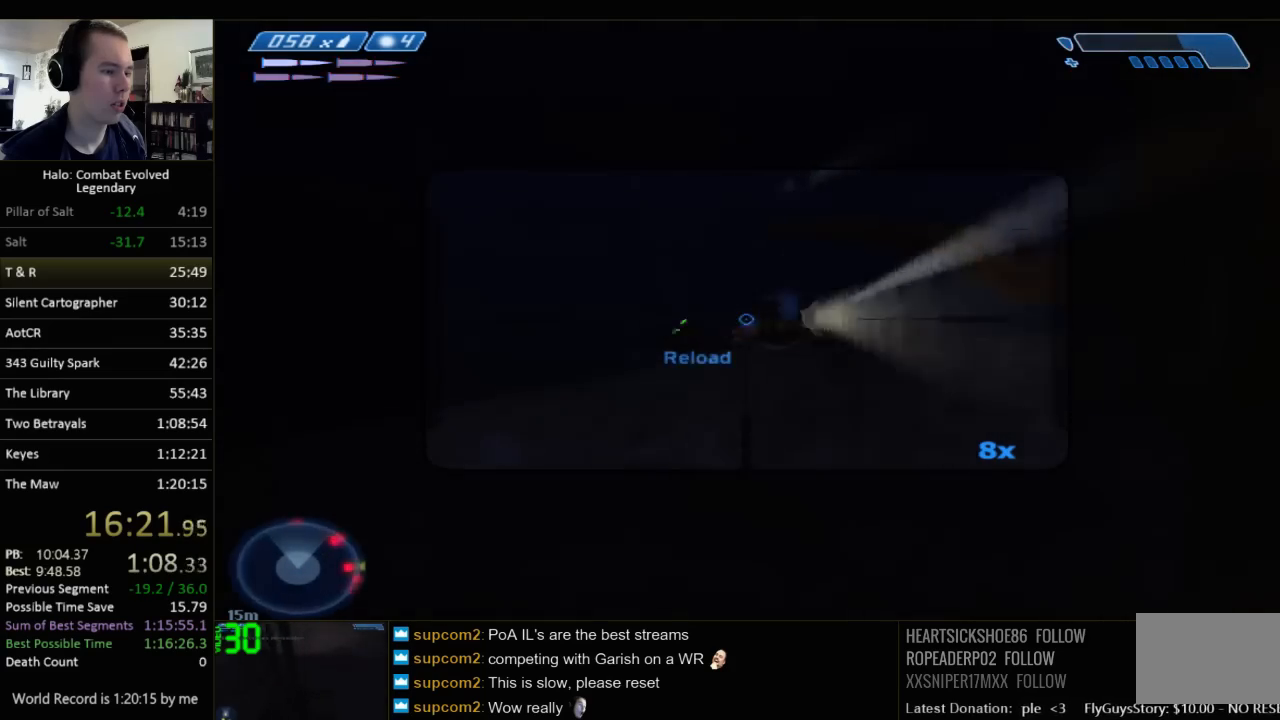
{"keys": ["a"], "mouse": [], "events": [[167, "r", "down"], [233, "r", "up"], [483, "a", "down"]]}
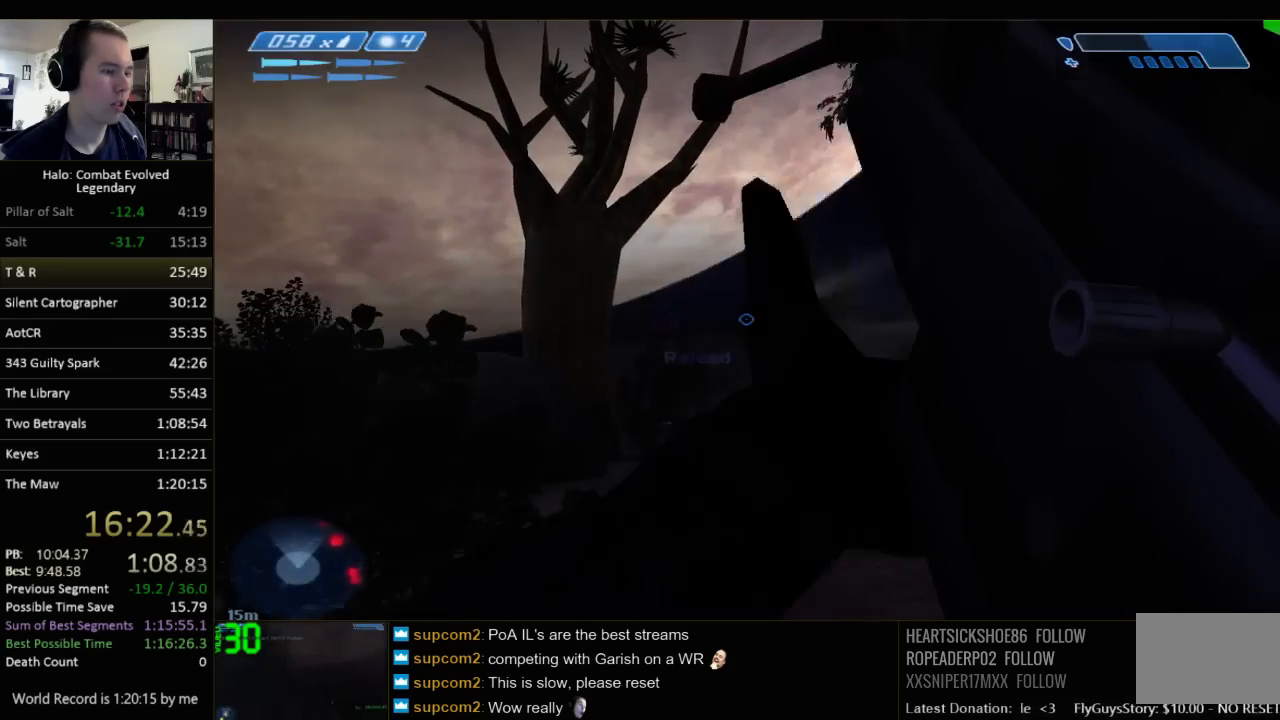
{"keys": ["d", "w"], "mouse": [], "events": [[183, "a", "up"], [250, "w", "down"], [283, "d", "down"]]}